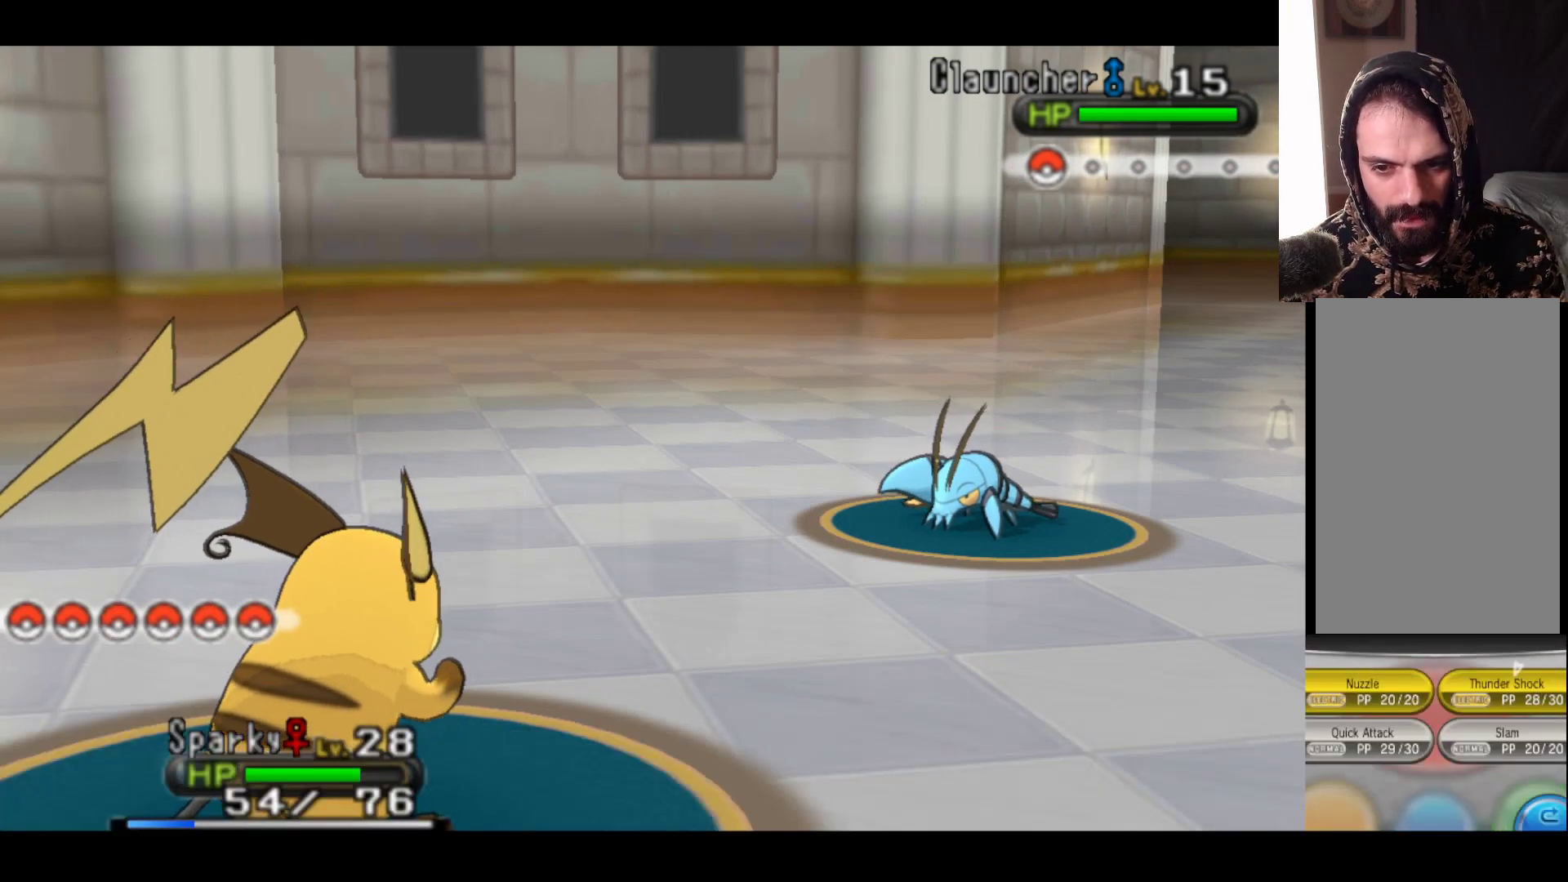
Gameplay with a controller (Xbox layout); each line is a JSON object with the inputs held at the frame after it. "events" lists button and stick changes between this image and that frame as [ms after this image, input, new state], when the widget could be followed in between.
{"buttons": [], "left_stick": "center", "right_stick": "center", "events": [[117, "A", "down"], [267, "A", "up"]]}
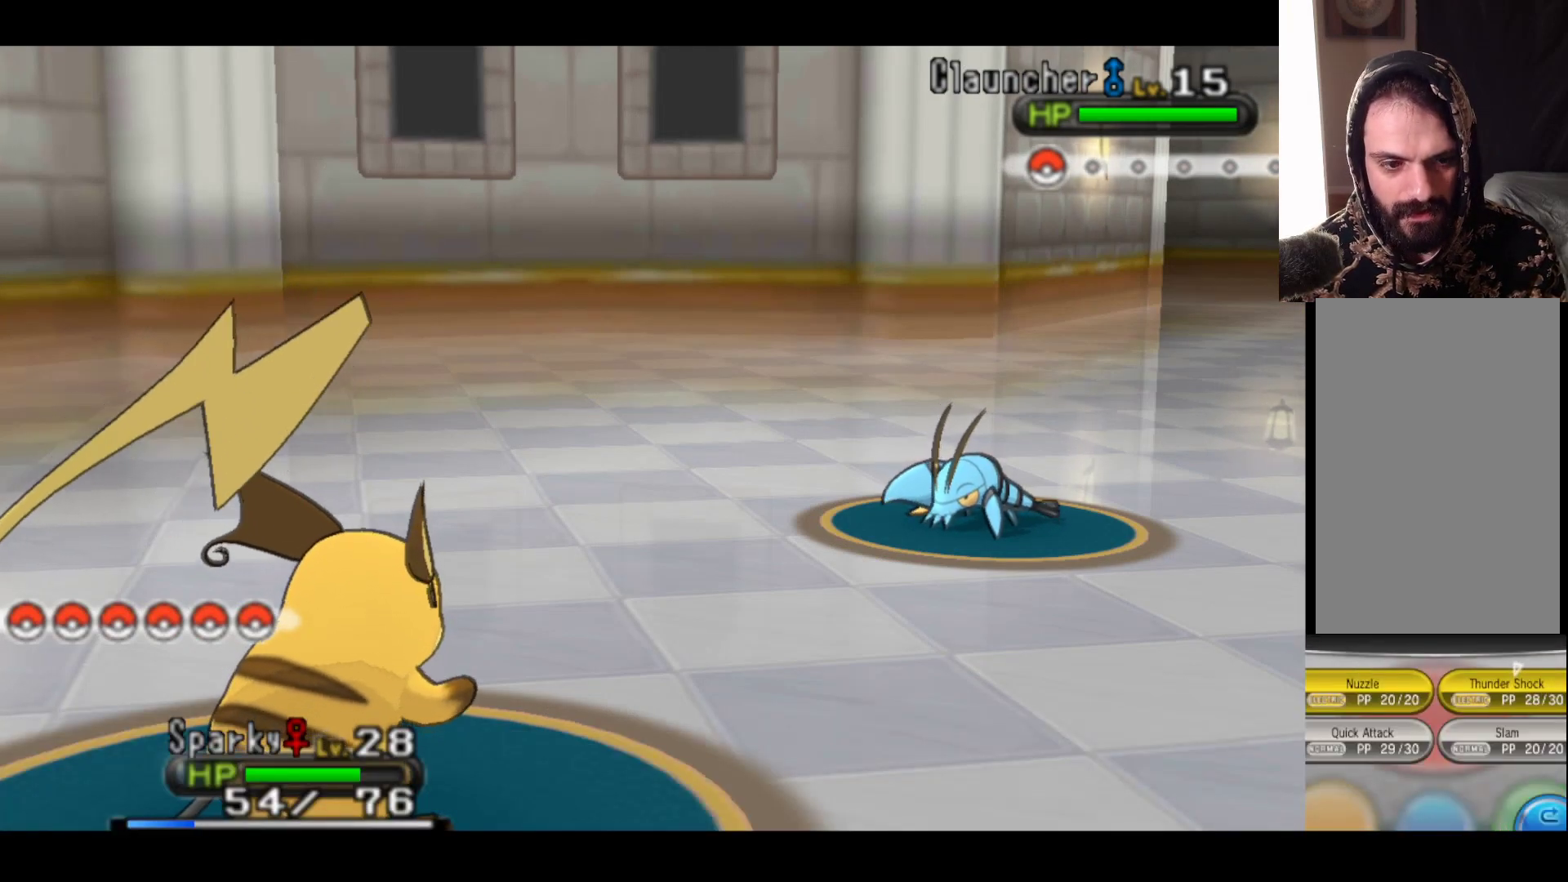
{"buttons": [], "left_stick": "center", "right_stick": "center", "events": []}
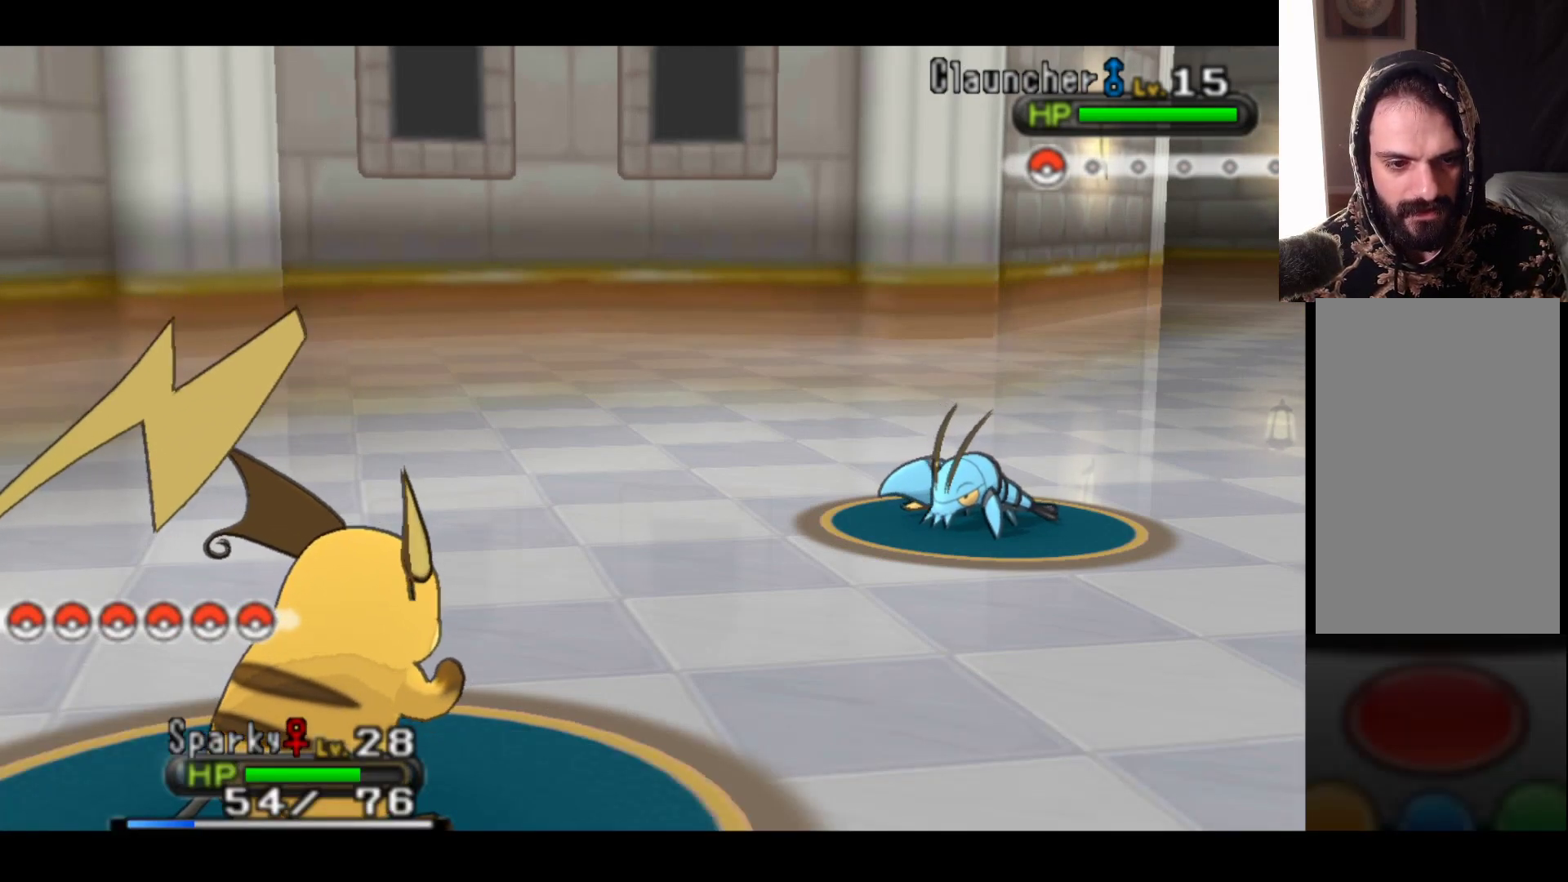
{"buttons": [], "left_stick": "center", "right_stick": "center", "events": []}
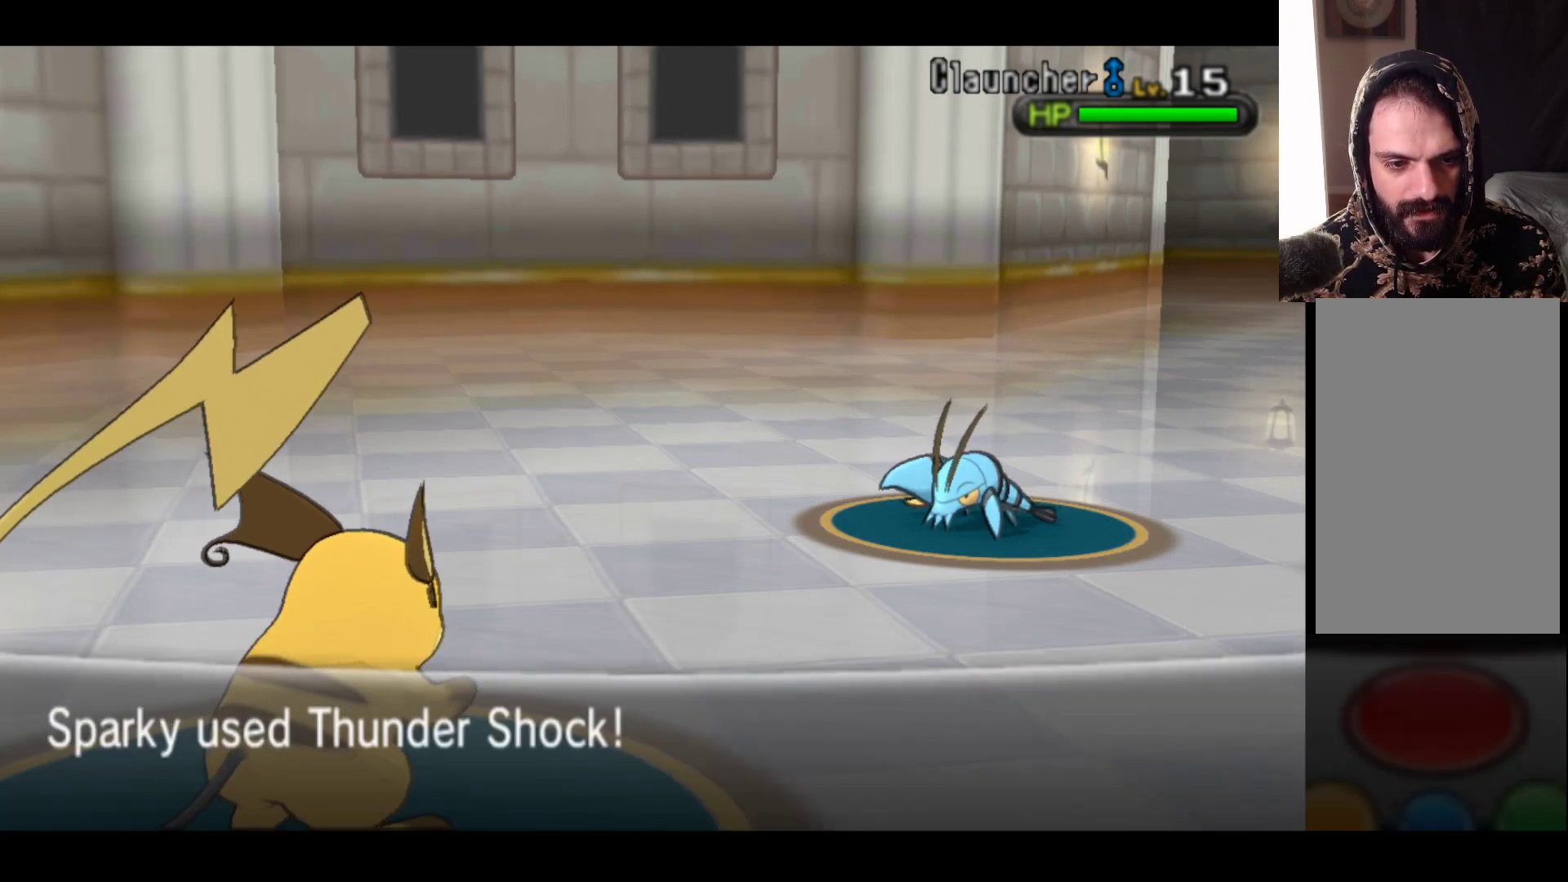
{"buttons": ["A"], "left_stick": "center", "right_stick": "center", "events": [[50, "A", "down"], [250, "A", "up"], [400, "A", "down"]]}
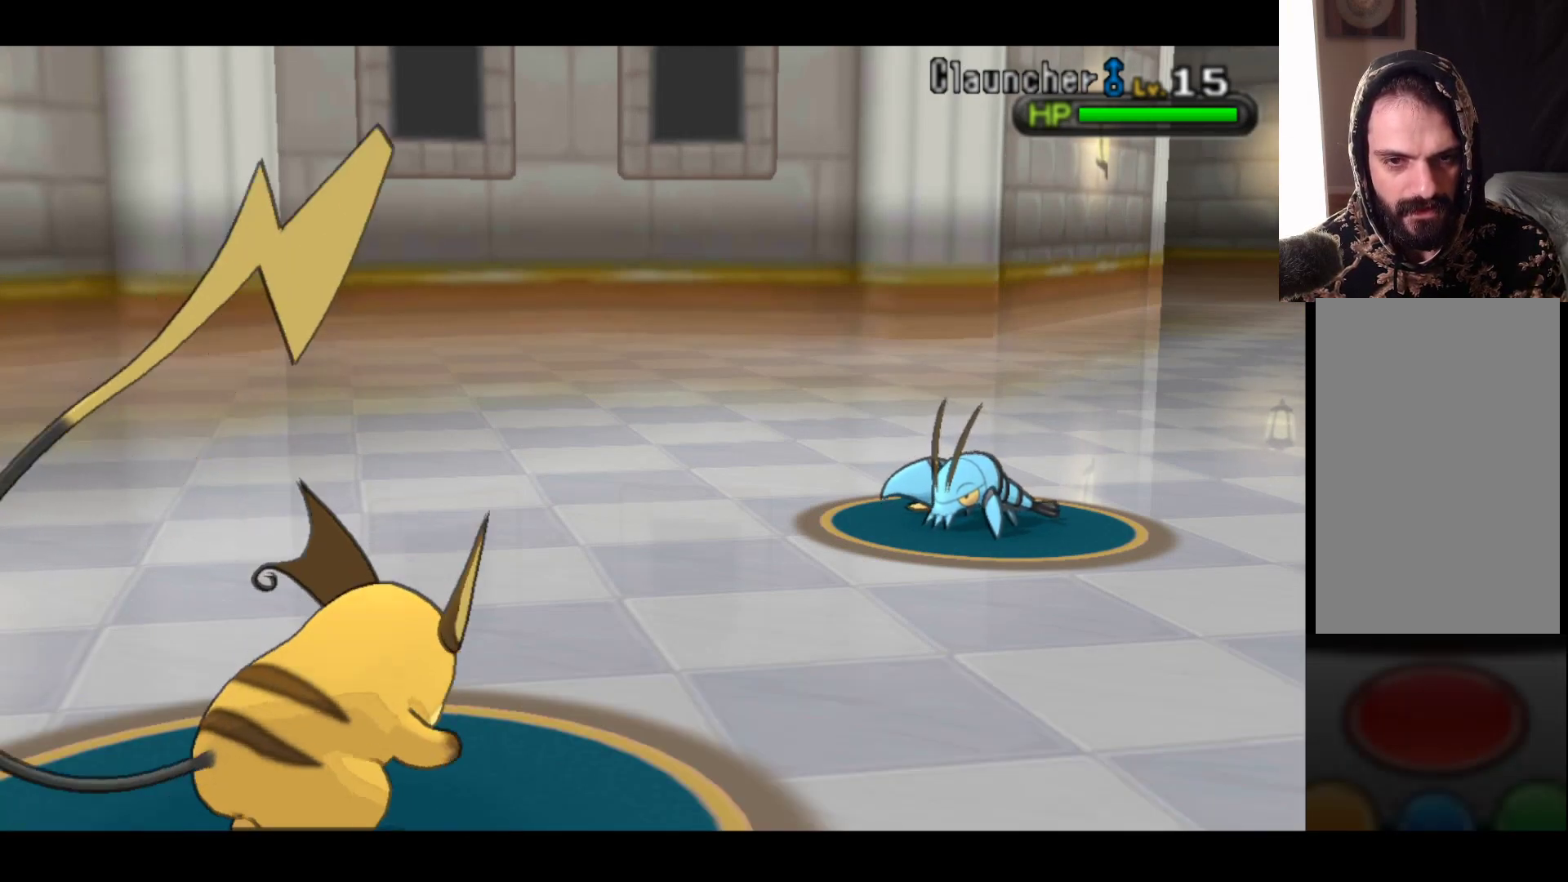
{"buttons": [], "left_stick": "center", "right_stick": "center", "events": [[67, "A", "up"], [200, "A", "down"], [367, "A", "up"]]}
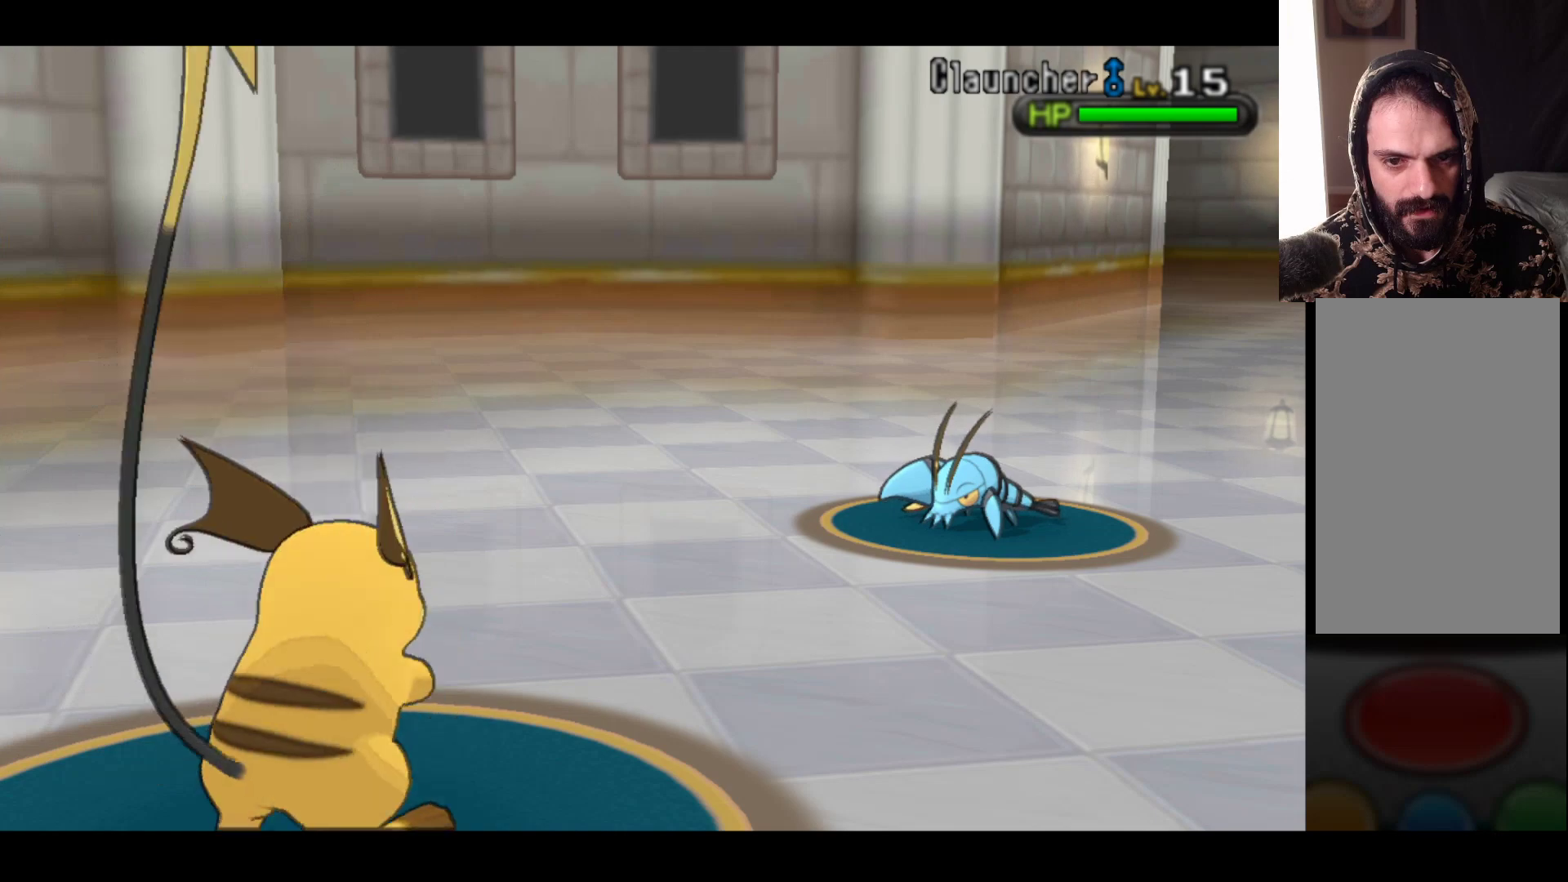
{"buttons": [], "left_stick": "center", "right_stick": "center", "events": []}
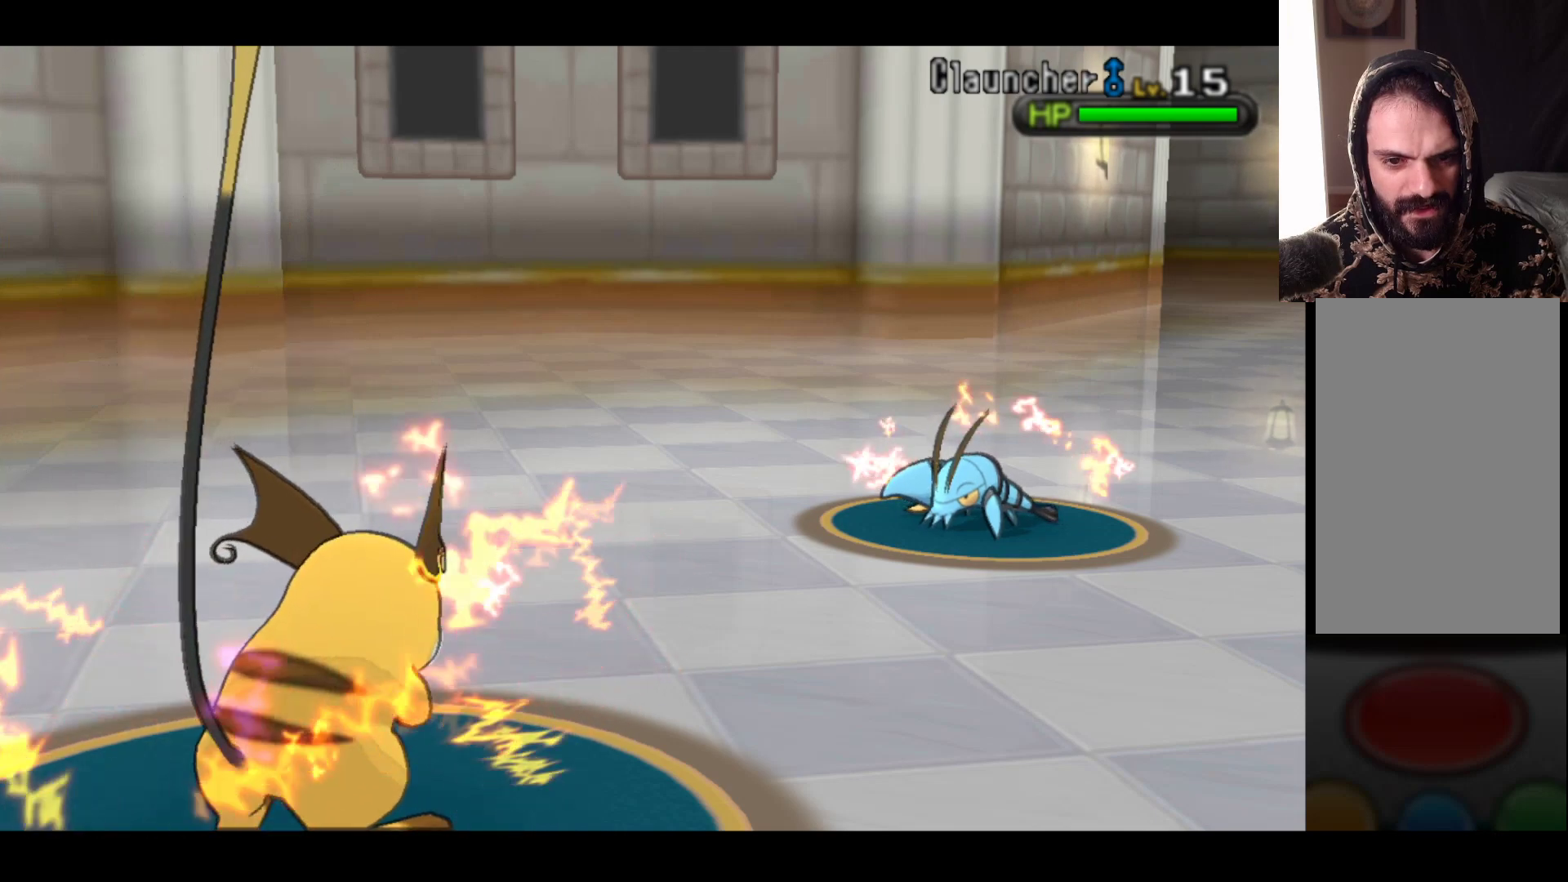
{"buttons": [], "left_stick": "center", "right_stick": "center", "events": []}
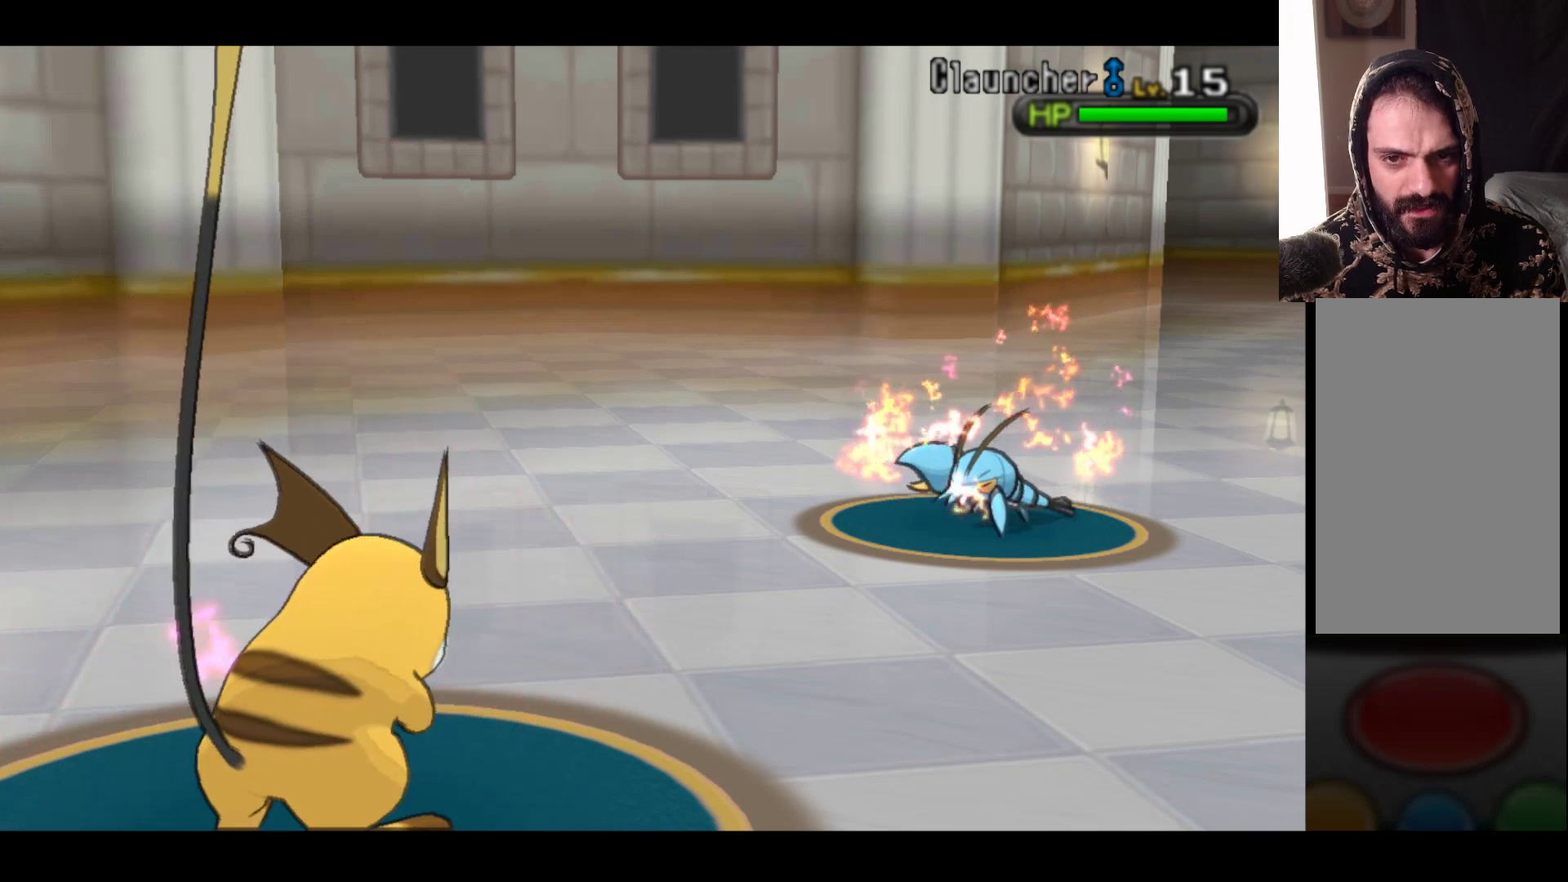
{"buttons": [], "left_stick": "center", "right_stick": "center", "events": []}
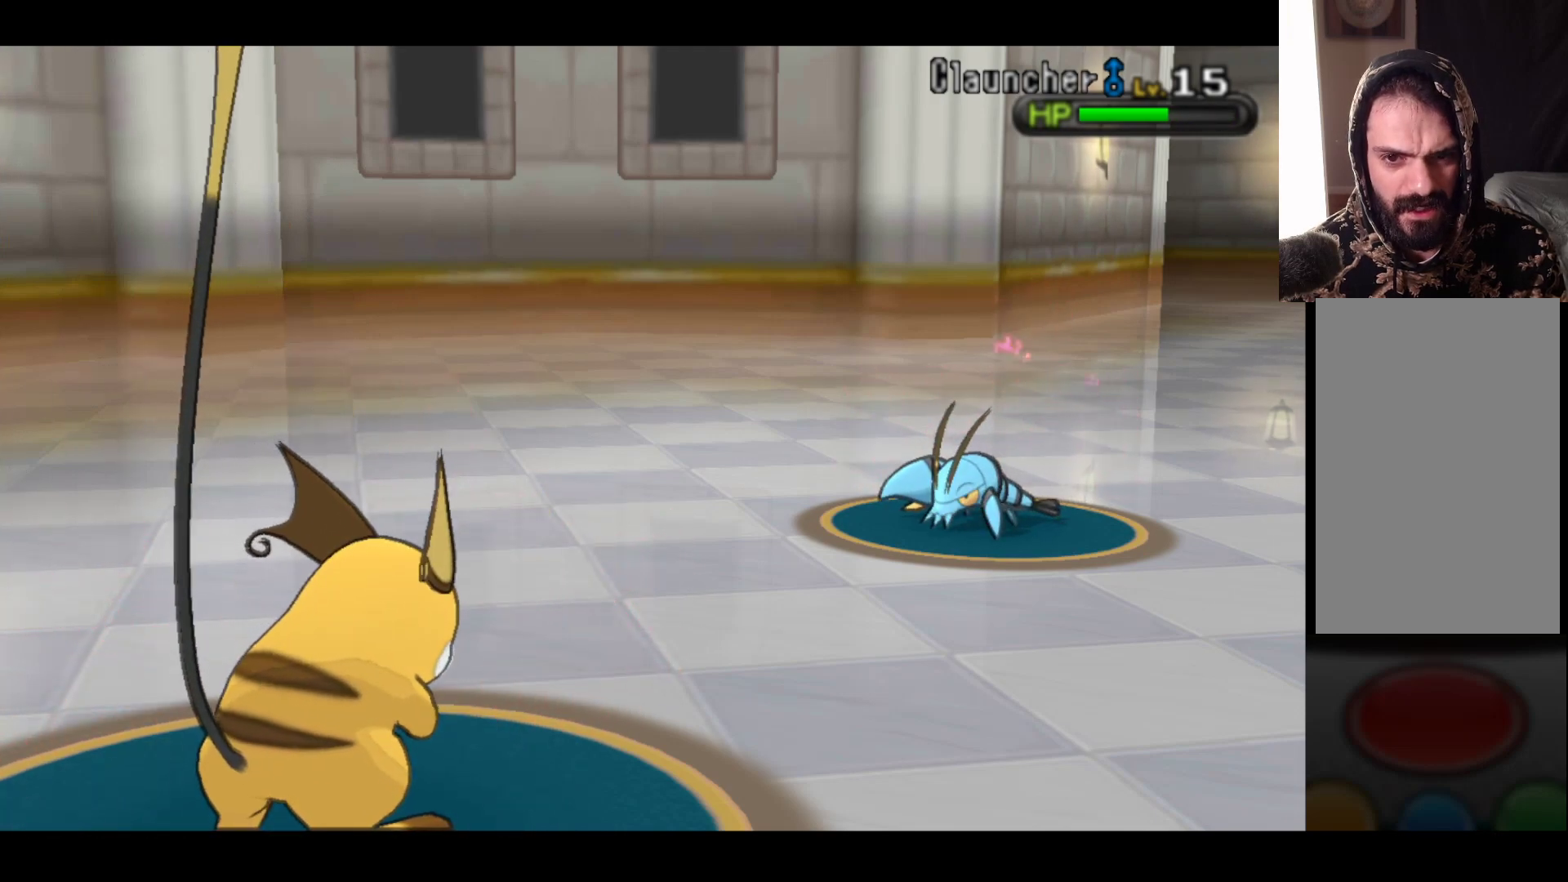
{"buttons": [], "left_stick": "center", "right_stick": "center", "events": []}
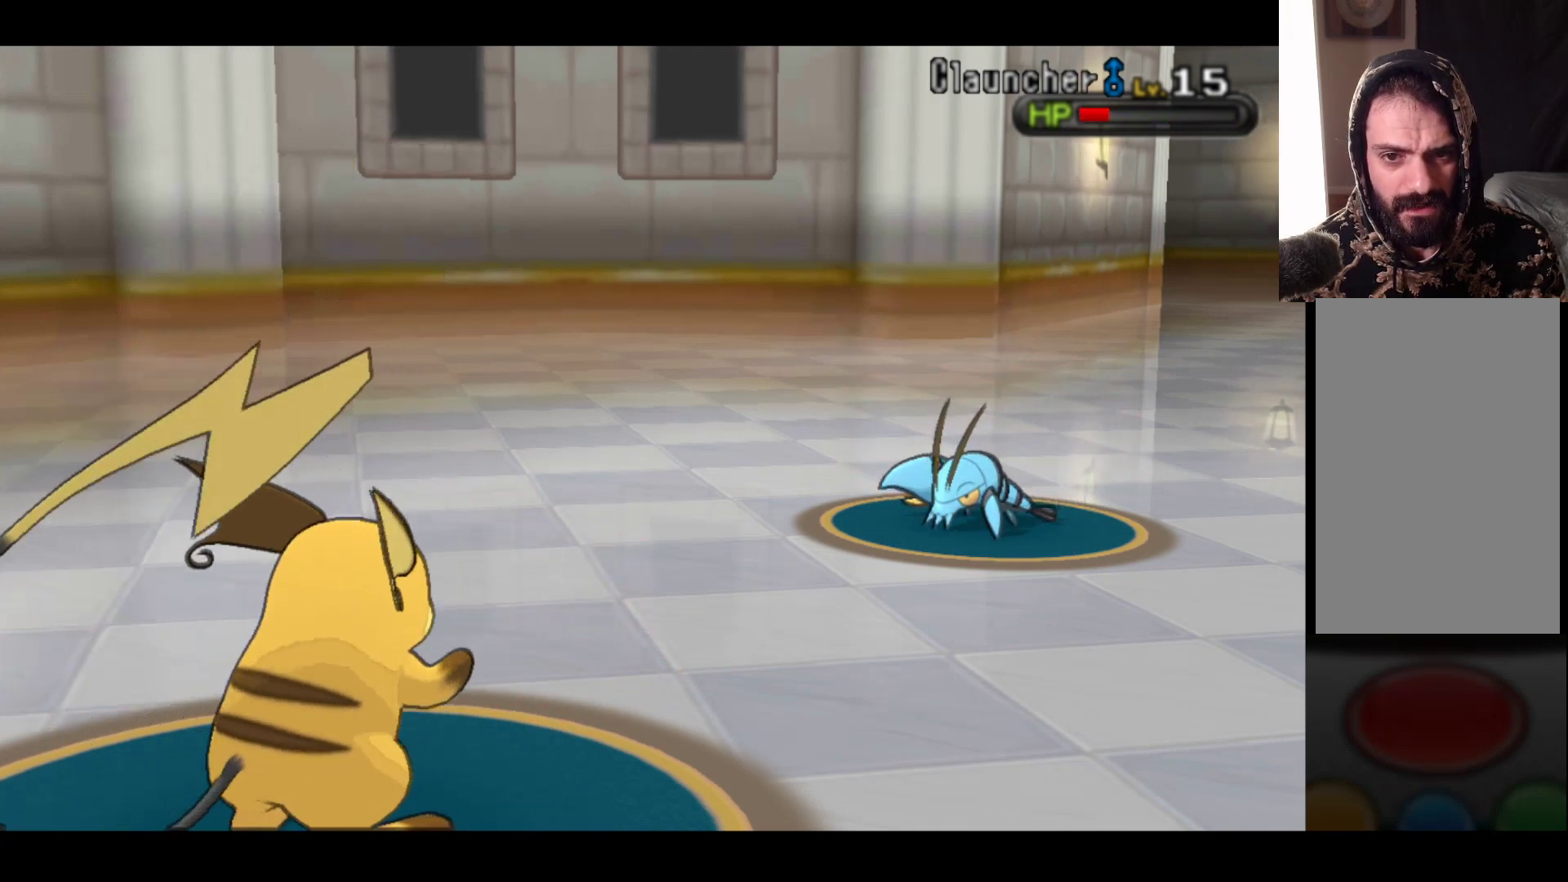
{"buttons": [], "left_stick": "center", "right_stick": "center", "events": []}
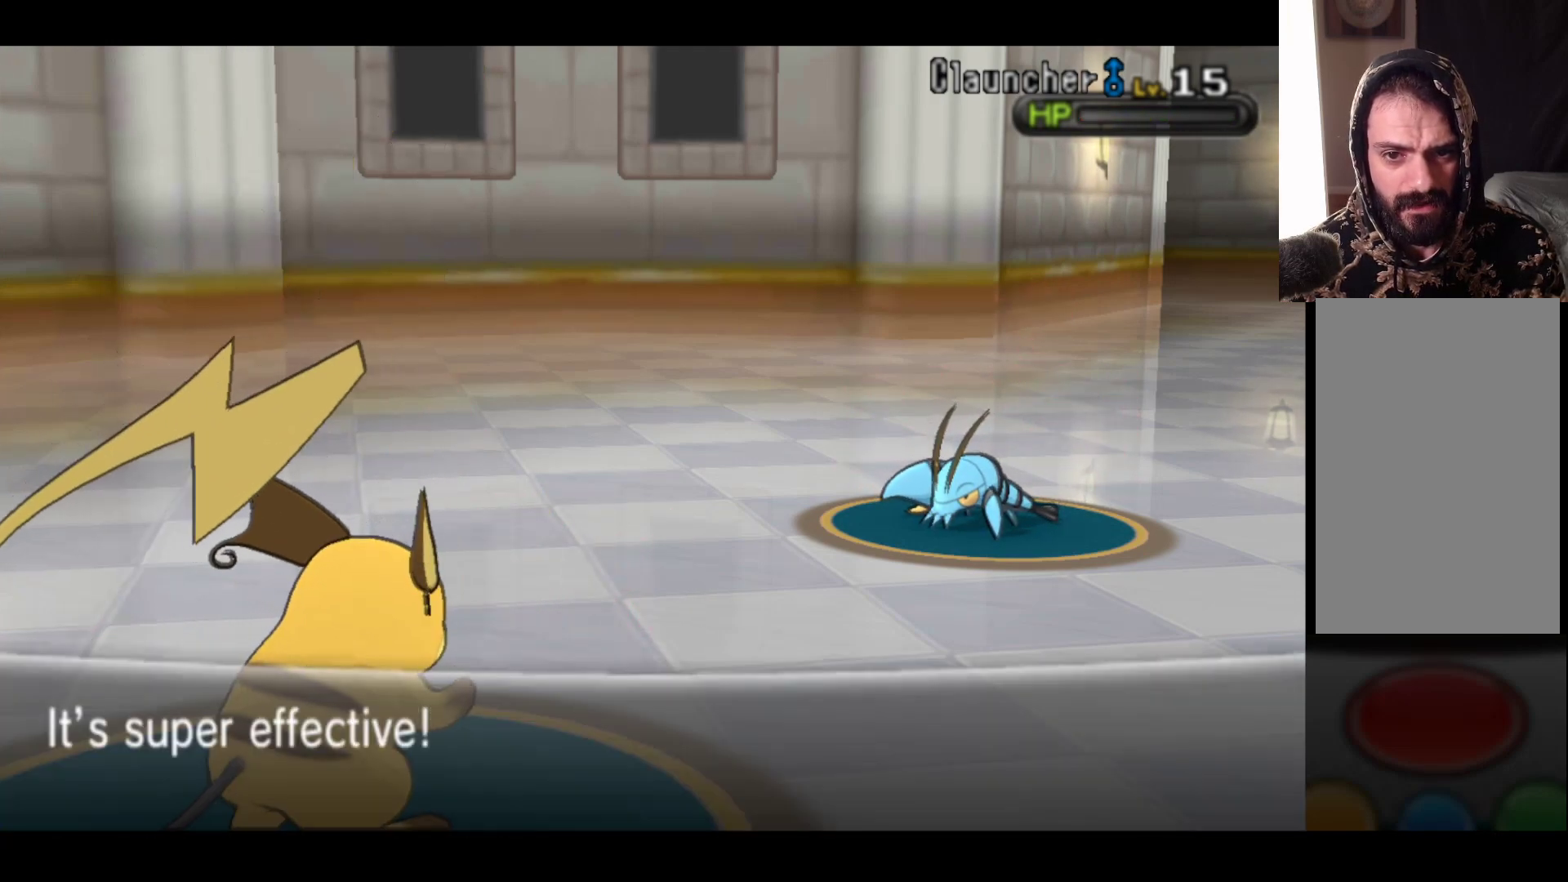
{"buttons": [], "left_stick": "center", "right_stick": "center", "events": [[250, "A", "down"], [450, "A", "up"]]}
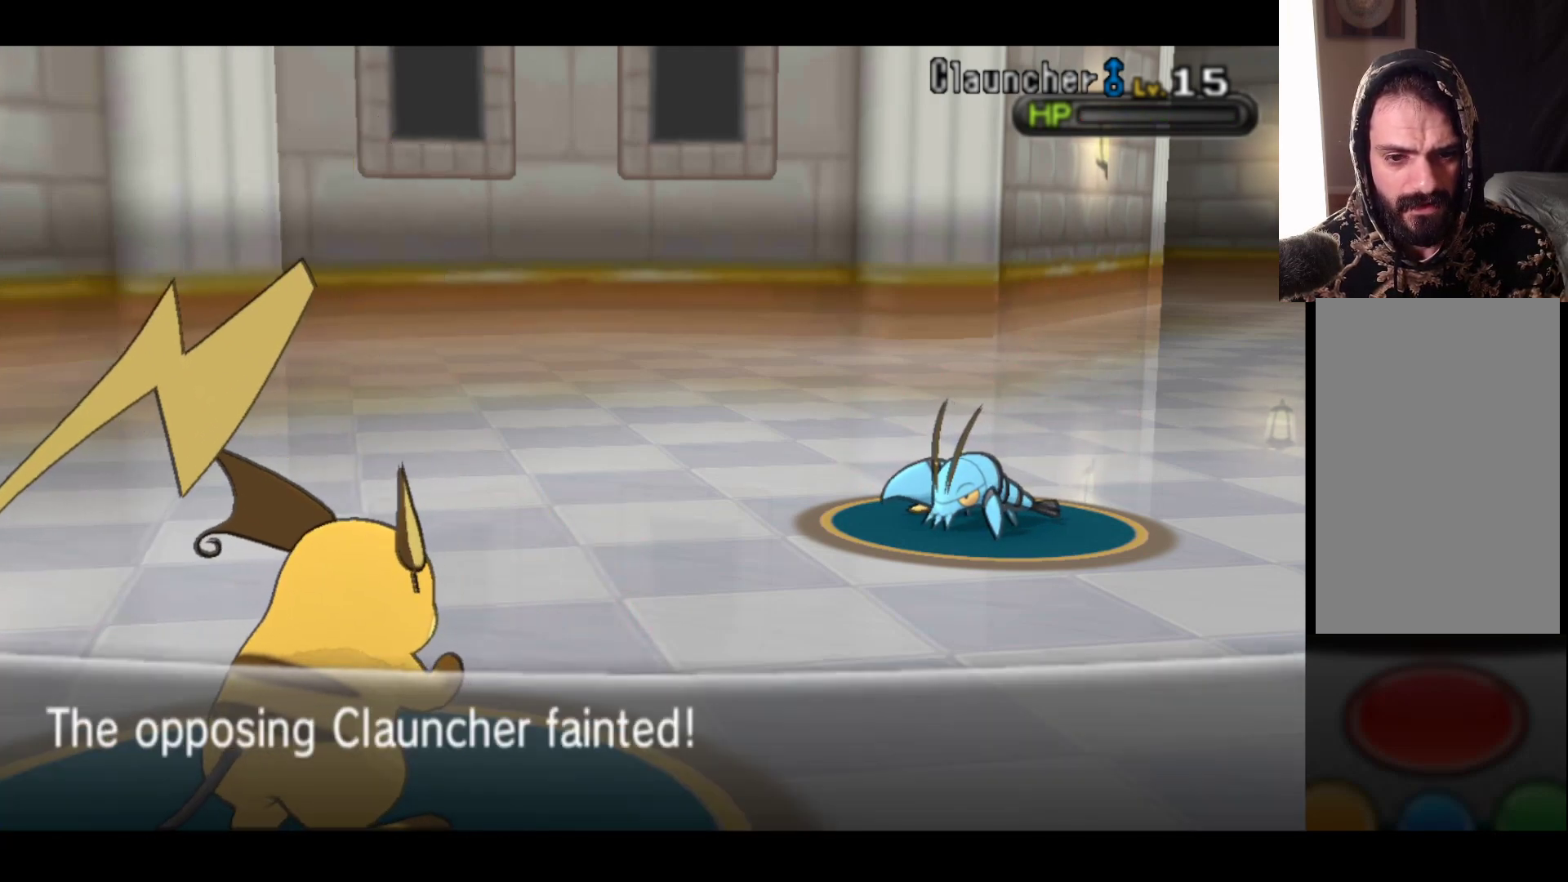
{"buttons": [], "left_stick": "center", "right_stick": "center", "events": [[300, "A", "down"], [450, "A", "up"]]}
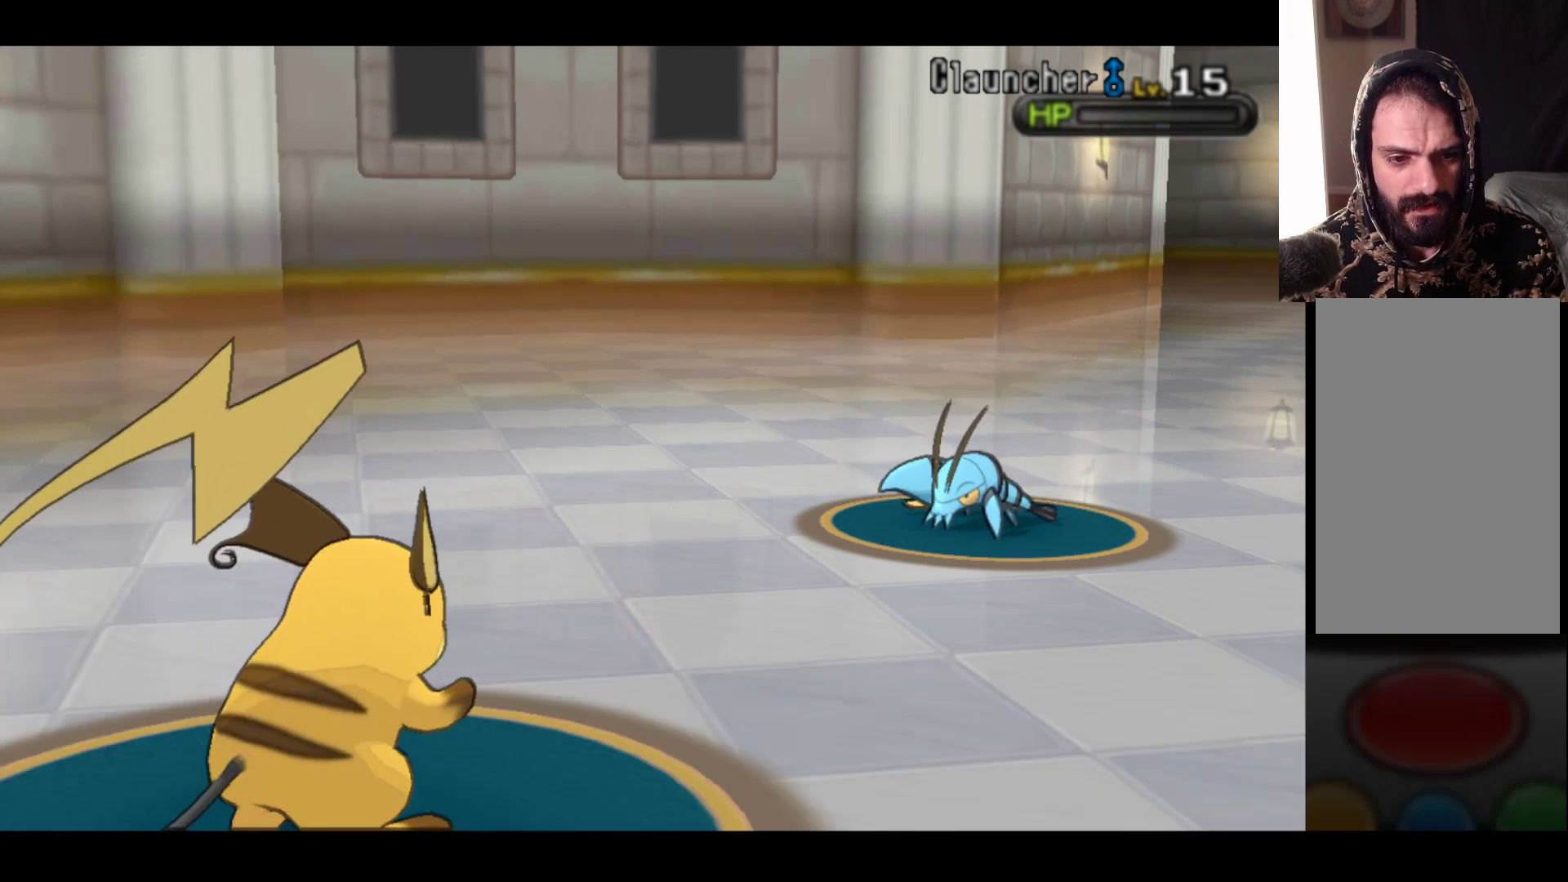
{"buttons": [], "left_stick": "center", "right_stick": "center", "events": []}
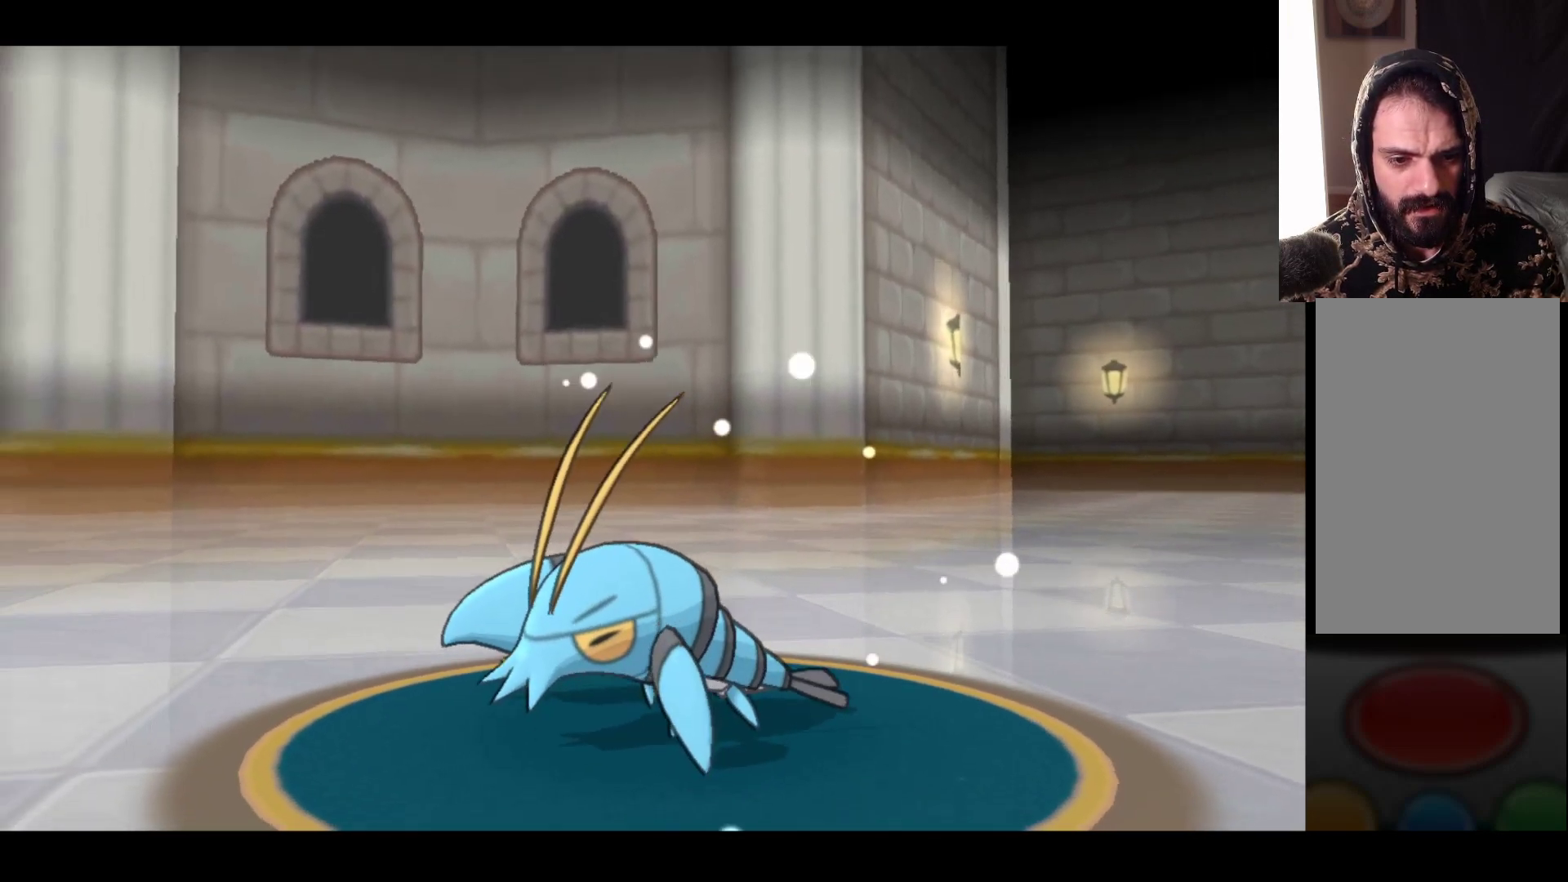
{"buttons": [], "left_stick": "center", "right_stick": "center", "events": [[300, "A", "down"], [500, "A", "up"]]}
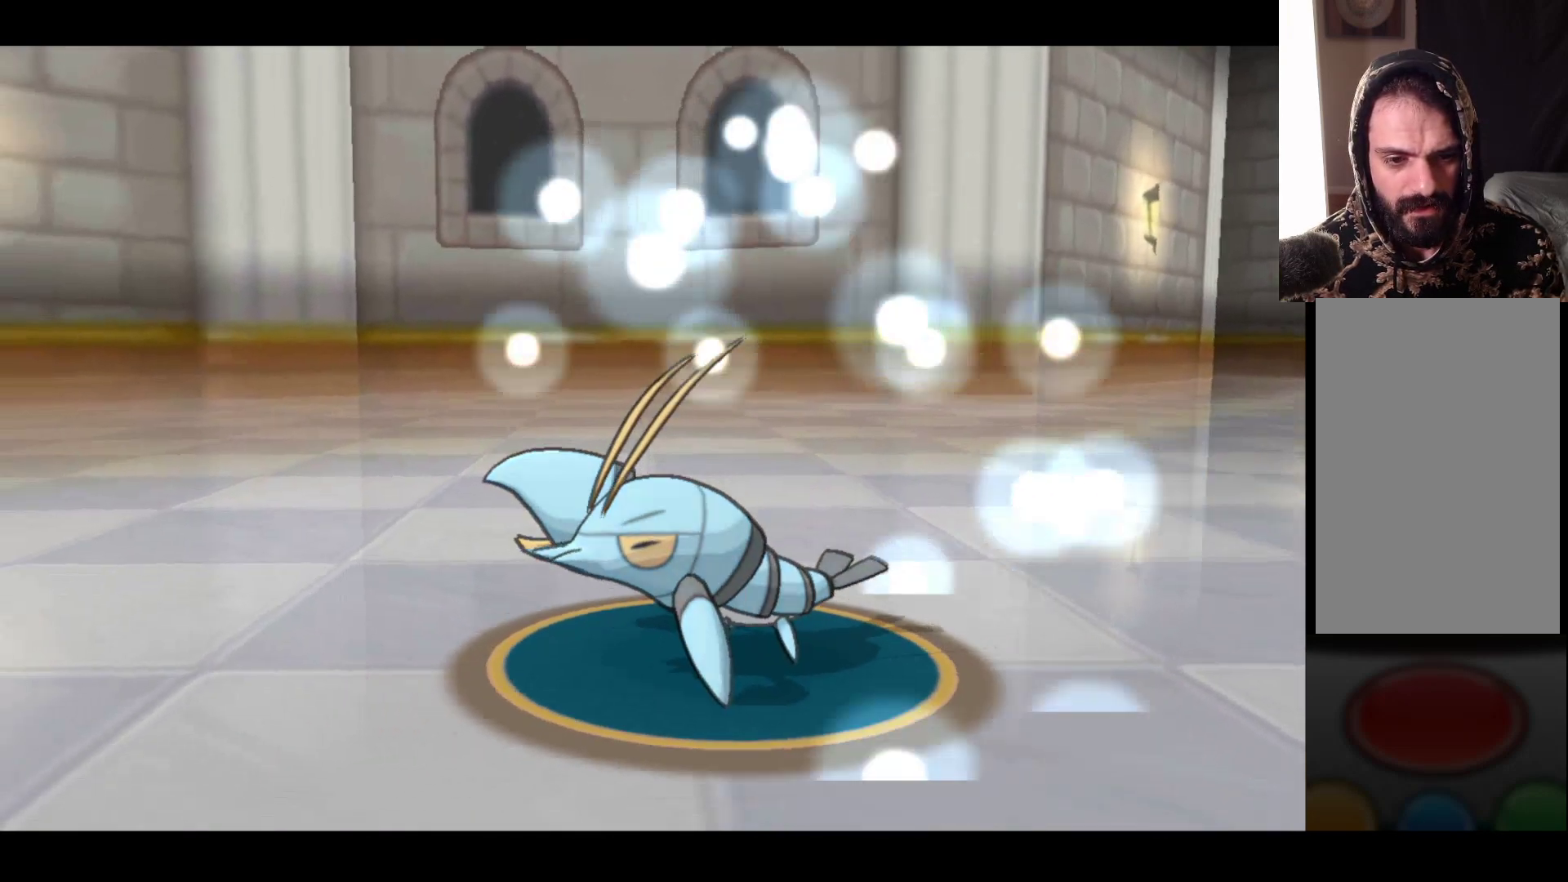
{"buttons": [], "left_stick": "center", "right_stick": "center", "events": []}
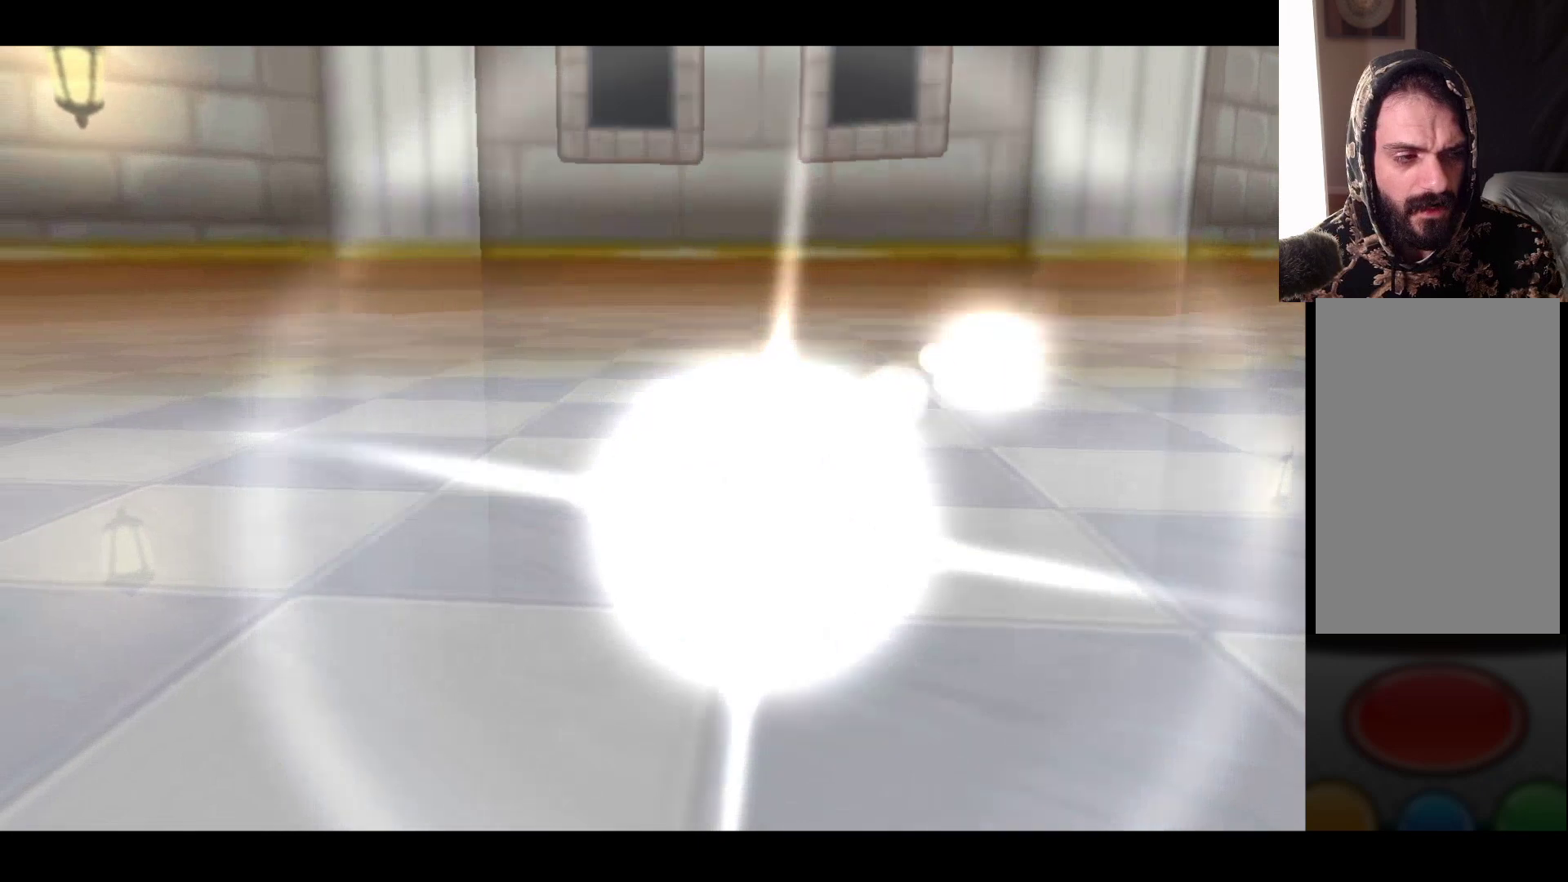
{"buttons": [], "left_stick": "center", "right_stick": "center", "events": []}
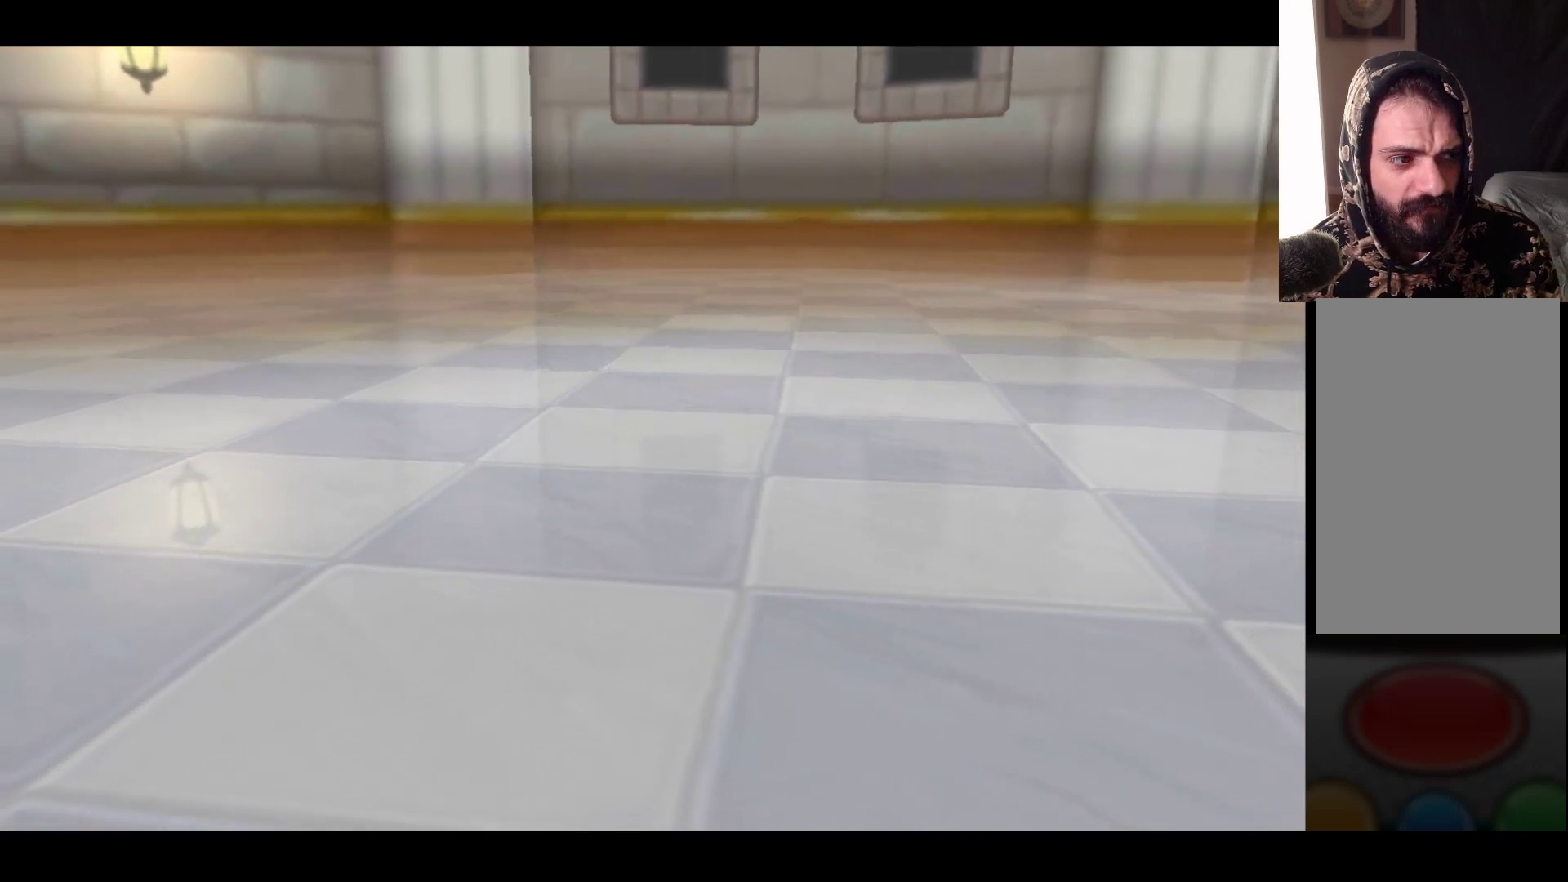
{"buttons": [], "left_stick": "center", "right_stick": "center", "events": []}
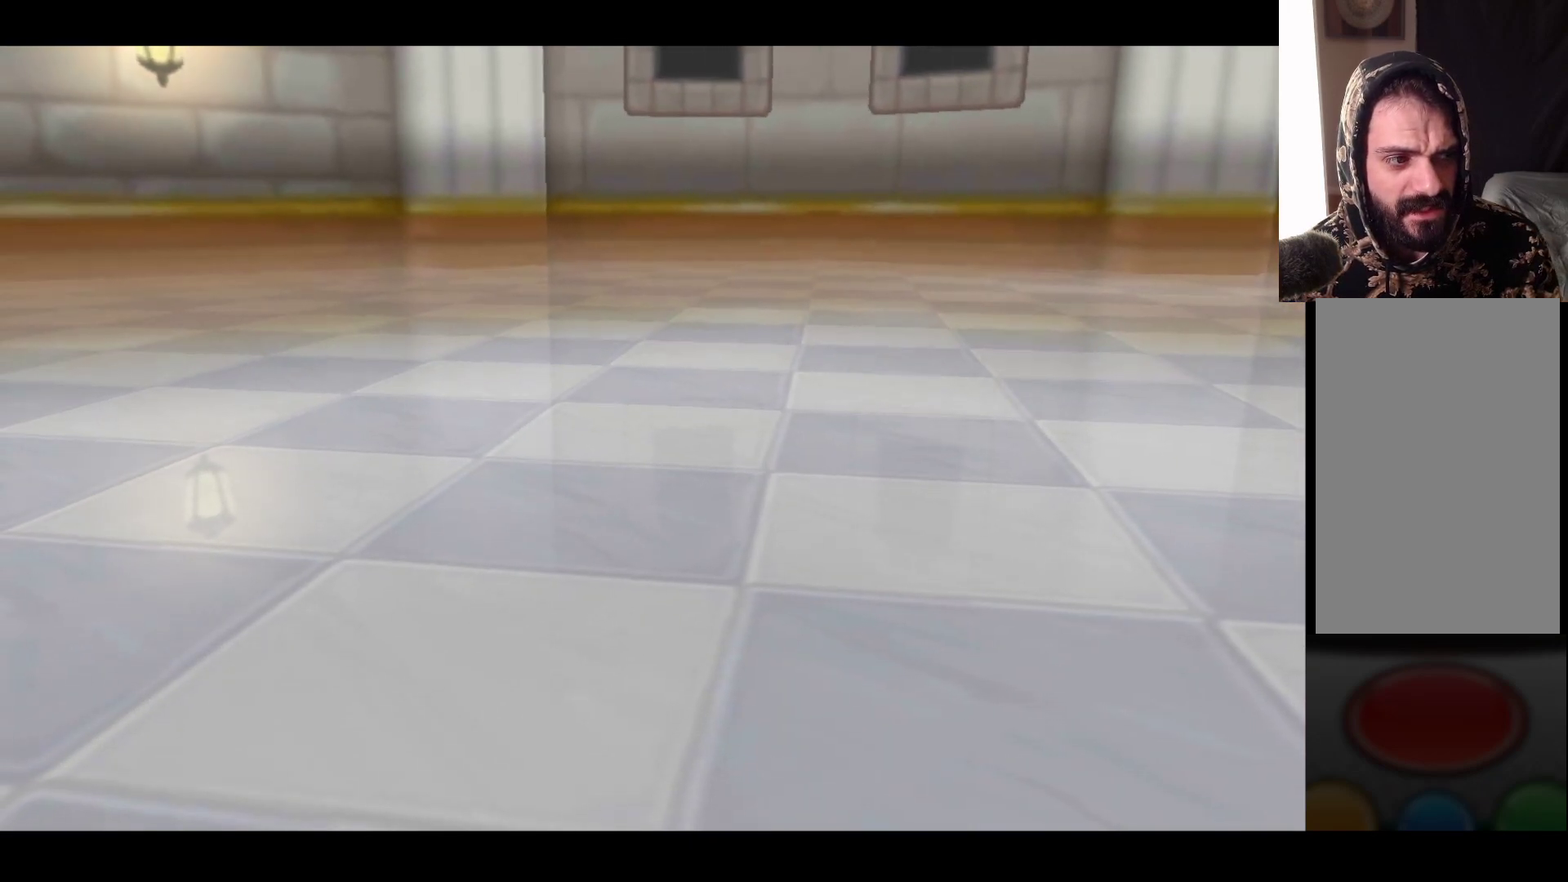
{"buttons": [], "left_stick": "center", "right_stick": "center", "events": []}
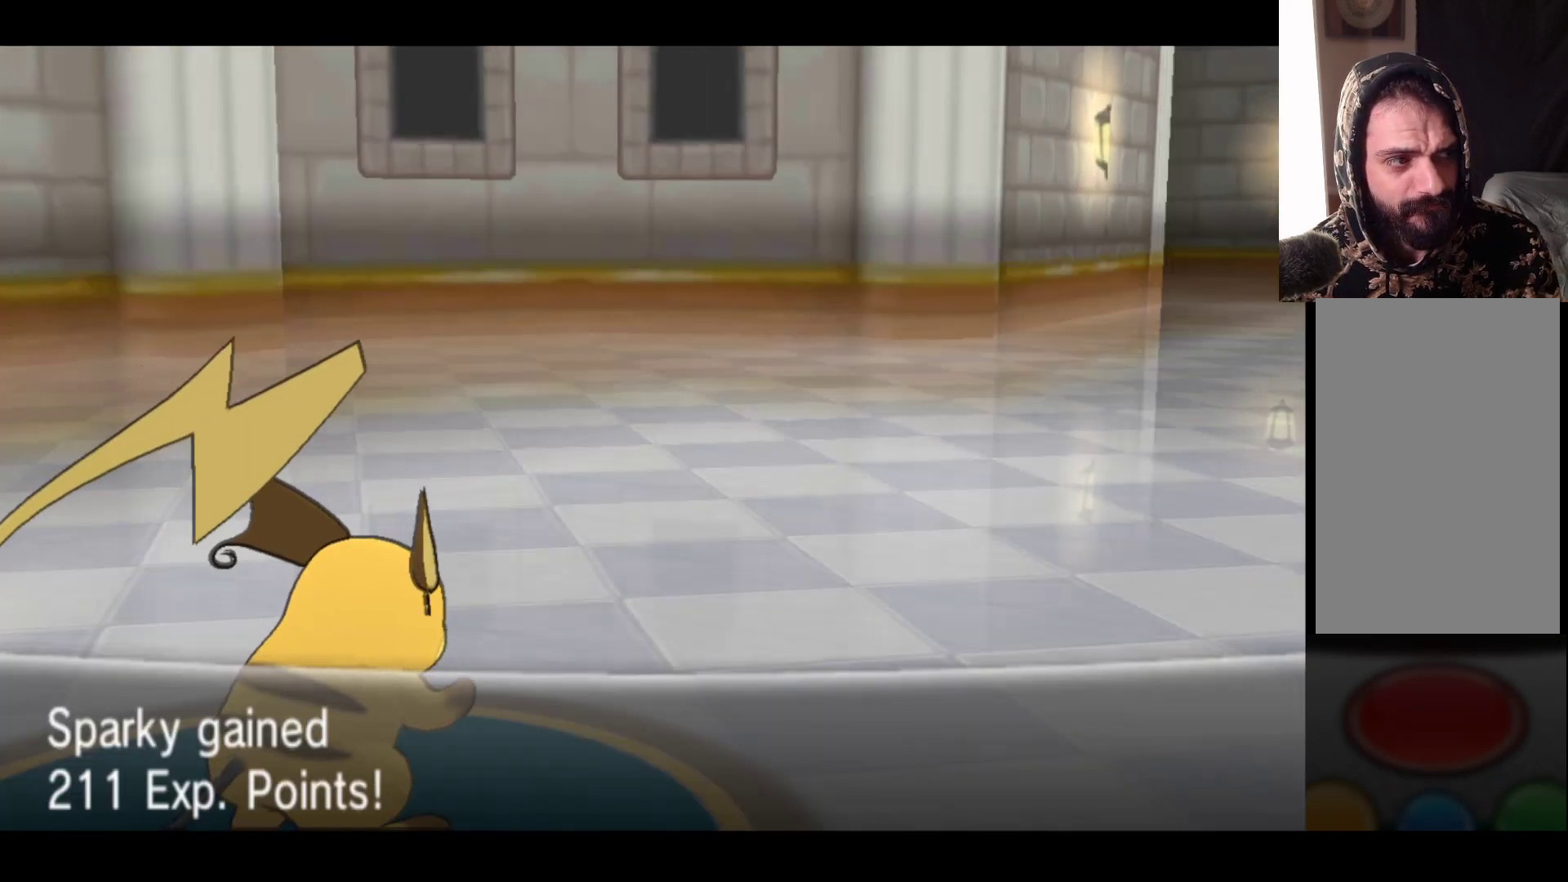
{"buttons": [], "left_stick": "center", "right_stick": "center", "events": [[33, "A", "down"], [217, "A", "up"]]}
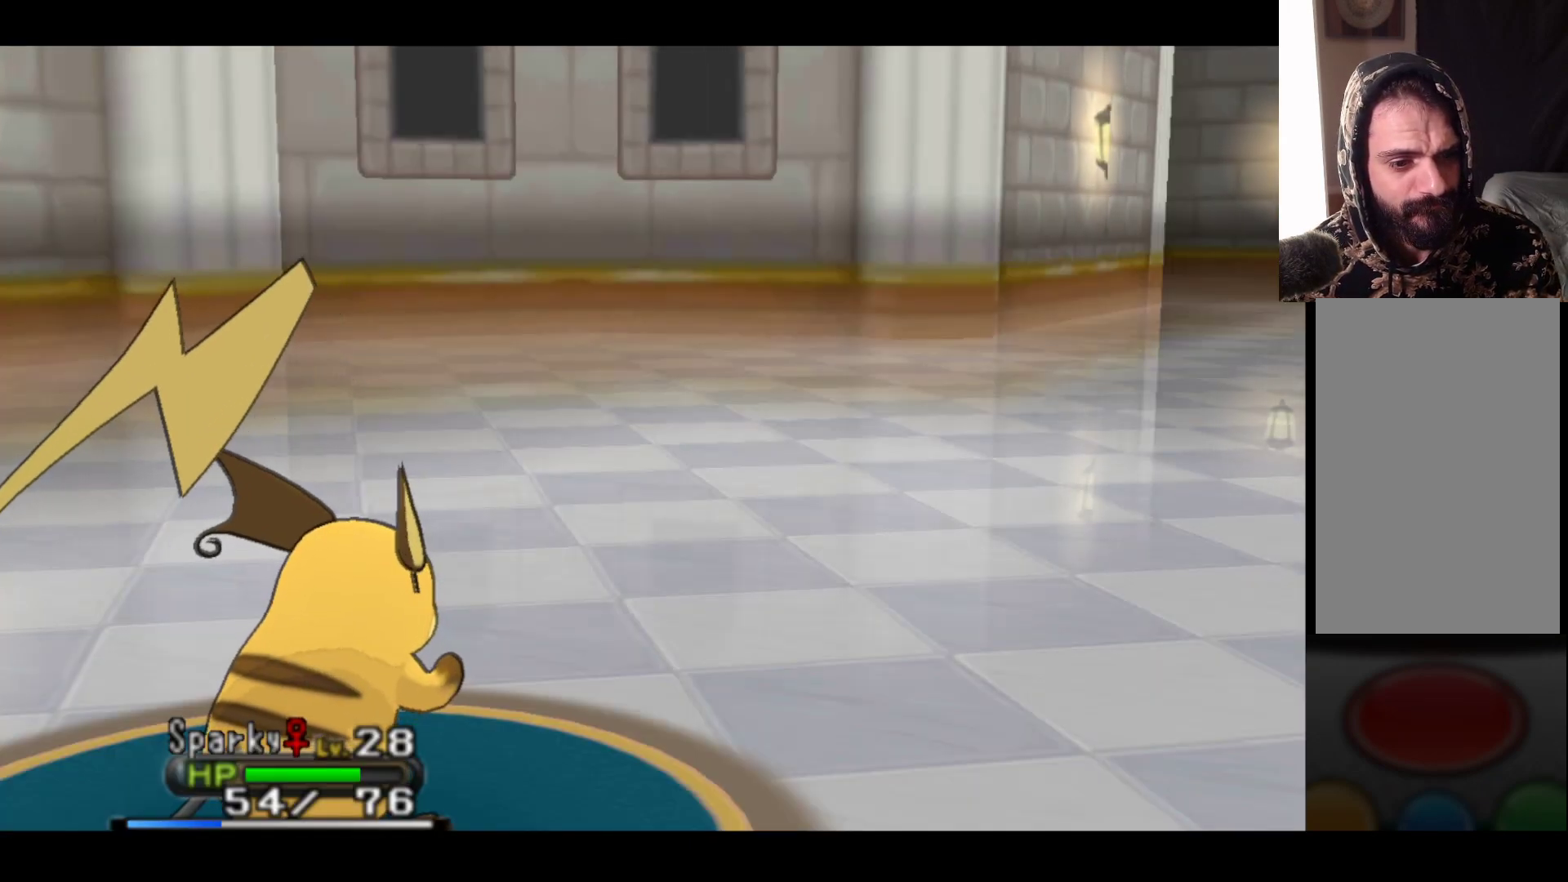
{"buttons": [], "left_stick": "center", "right_stick": "center", "events": []}
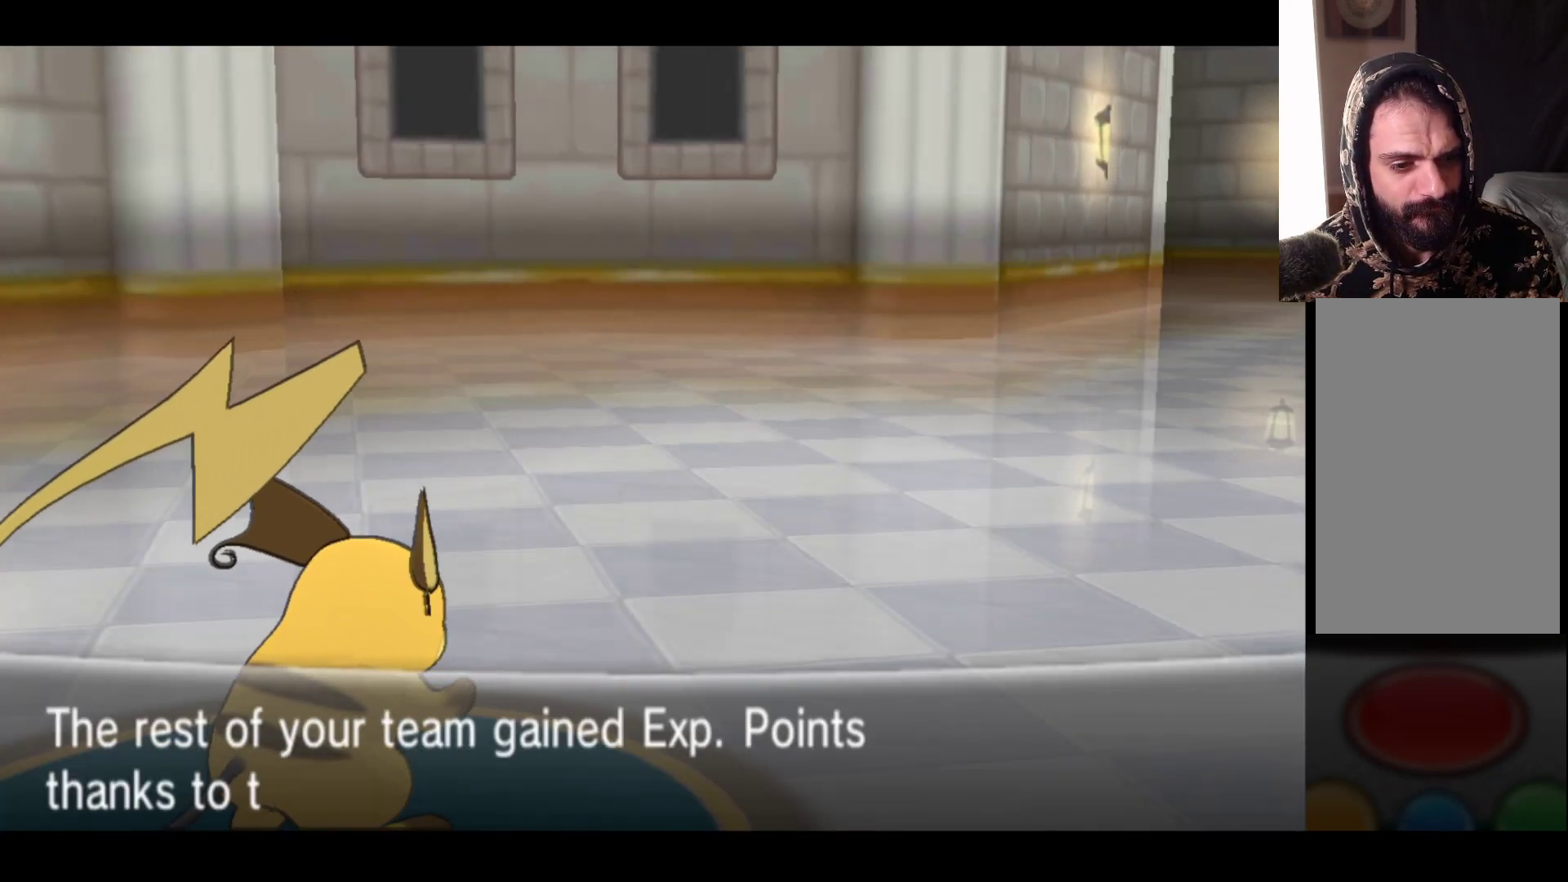
{"buttons": [], "left_stick": "center", "right_stick": "center", "events": []}
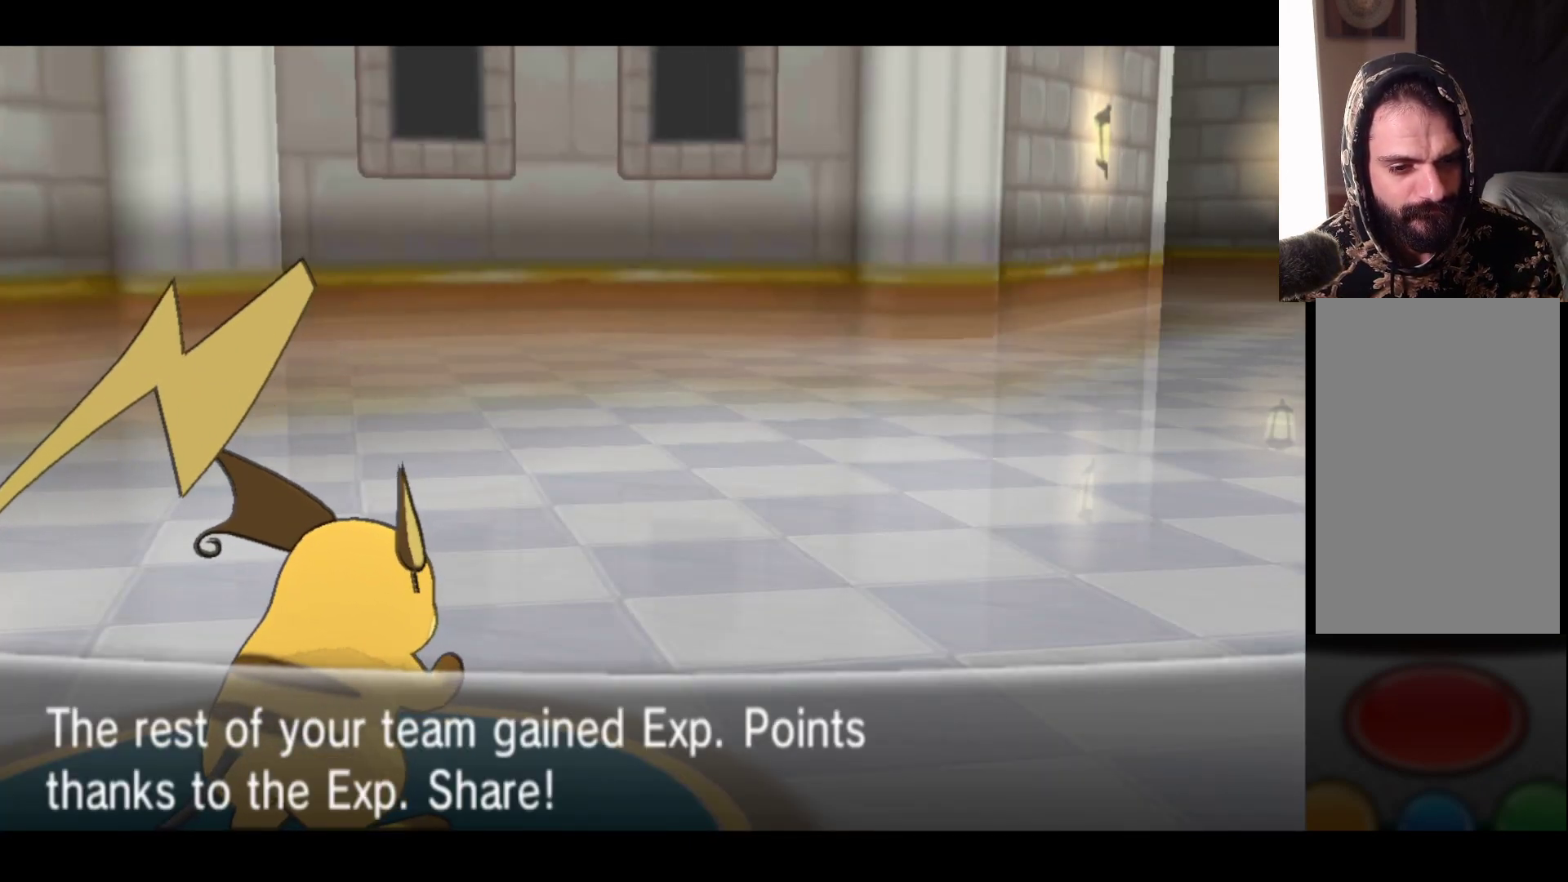
{"buttons": [], "left_stick": "center", "right_stick": "center", "events": [[100, "A", "down"], [267, "A", "up"]]}
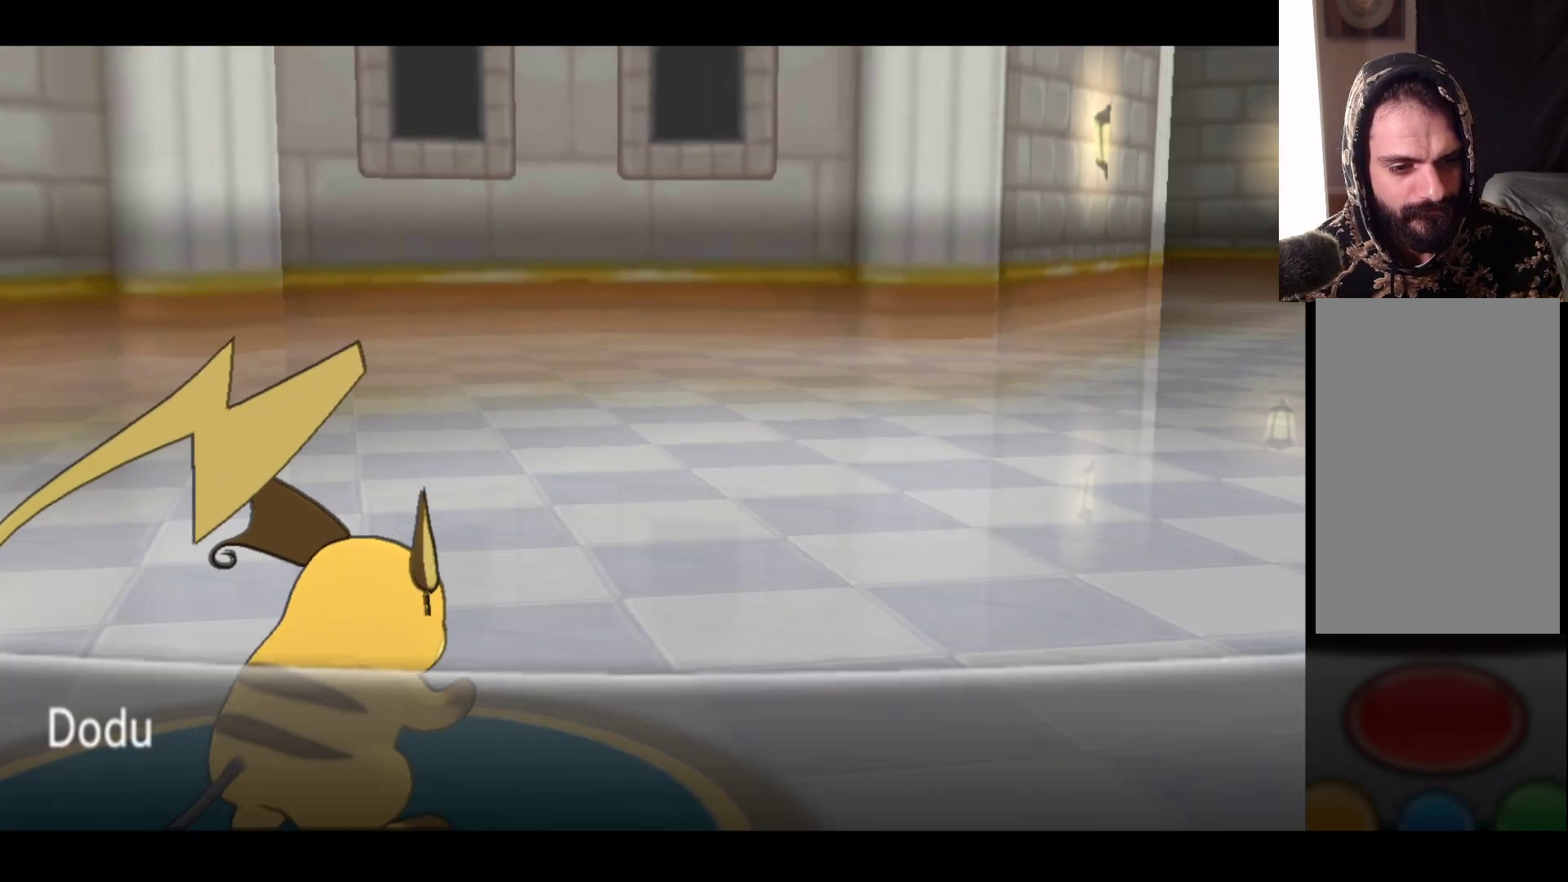
{"buttons": [], "left_stick": "center", "right_stick": "center", "events": []}